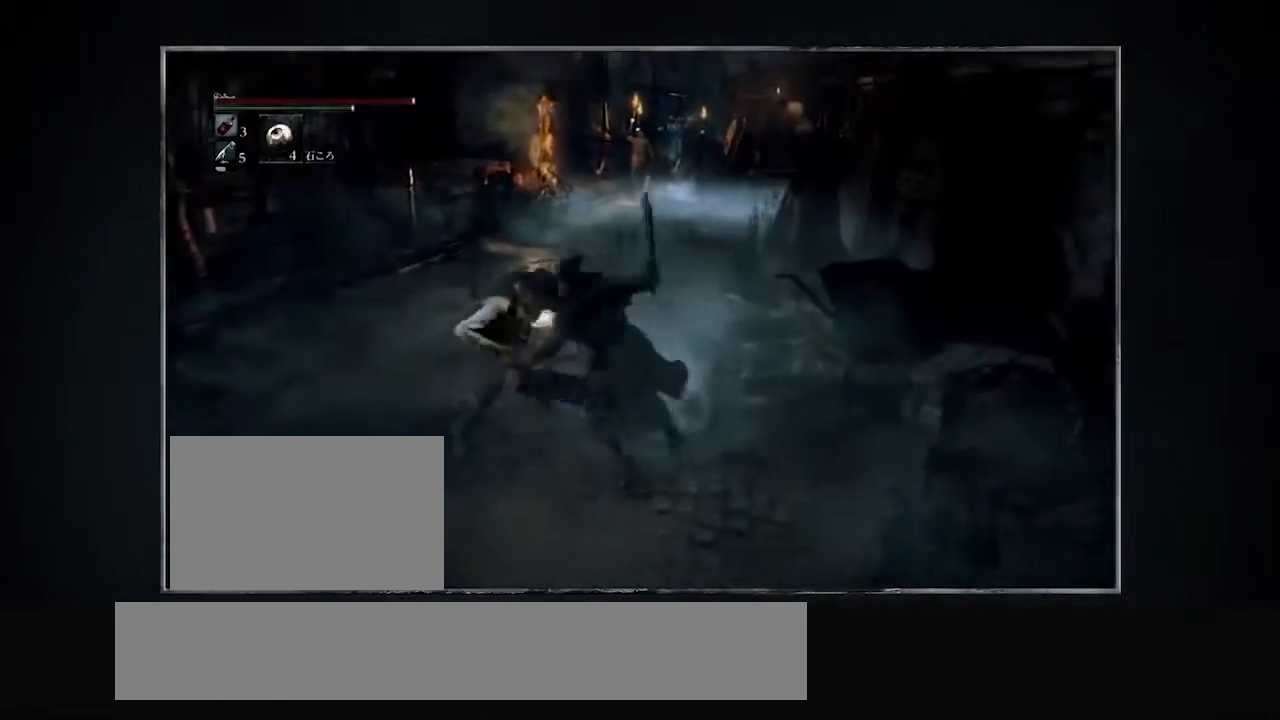
Gameplay with a controller (PlayStation layout); each line is a JSON object with the inputs held at the frame after it. "events" lists button and stick changes between this image and that frame as [ms after this image, input, new state], when the widget could be followed in between. Not read: left_stick right_stick.
{"buttons": ["SQUARE"], "events": []}
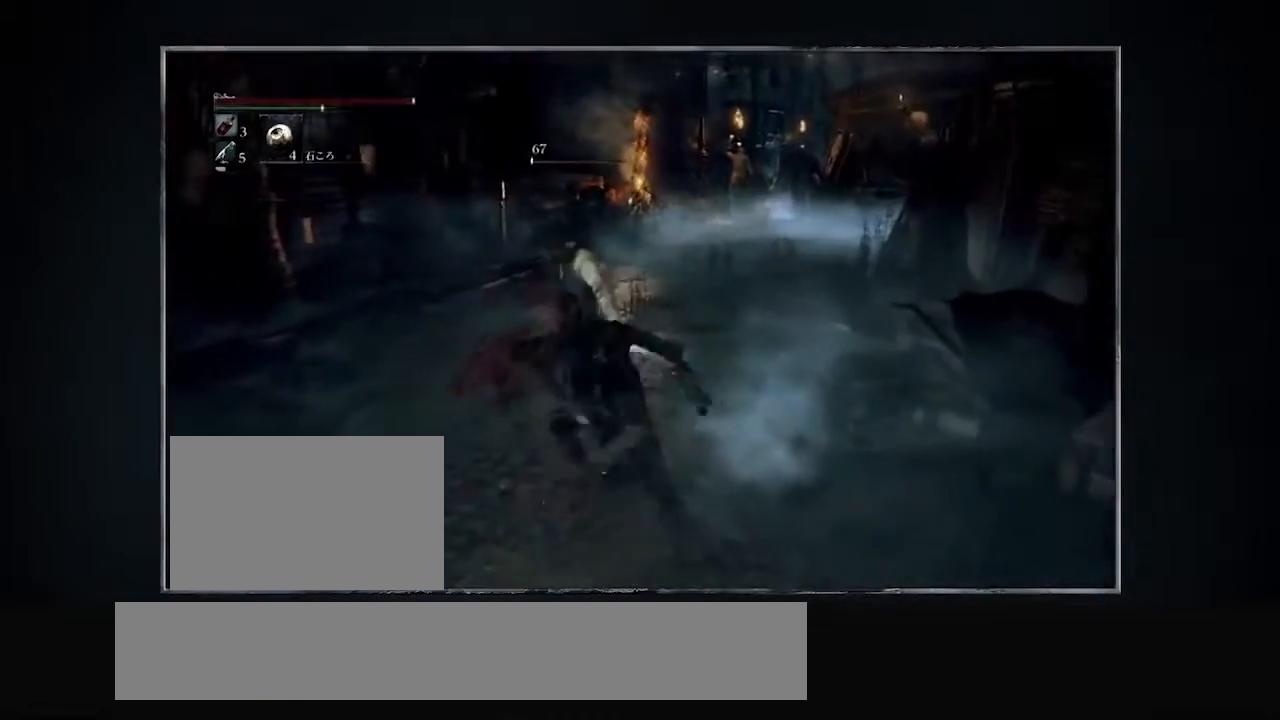
{"buttons": ["SQUARE"], "events": []}
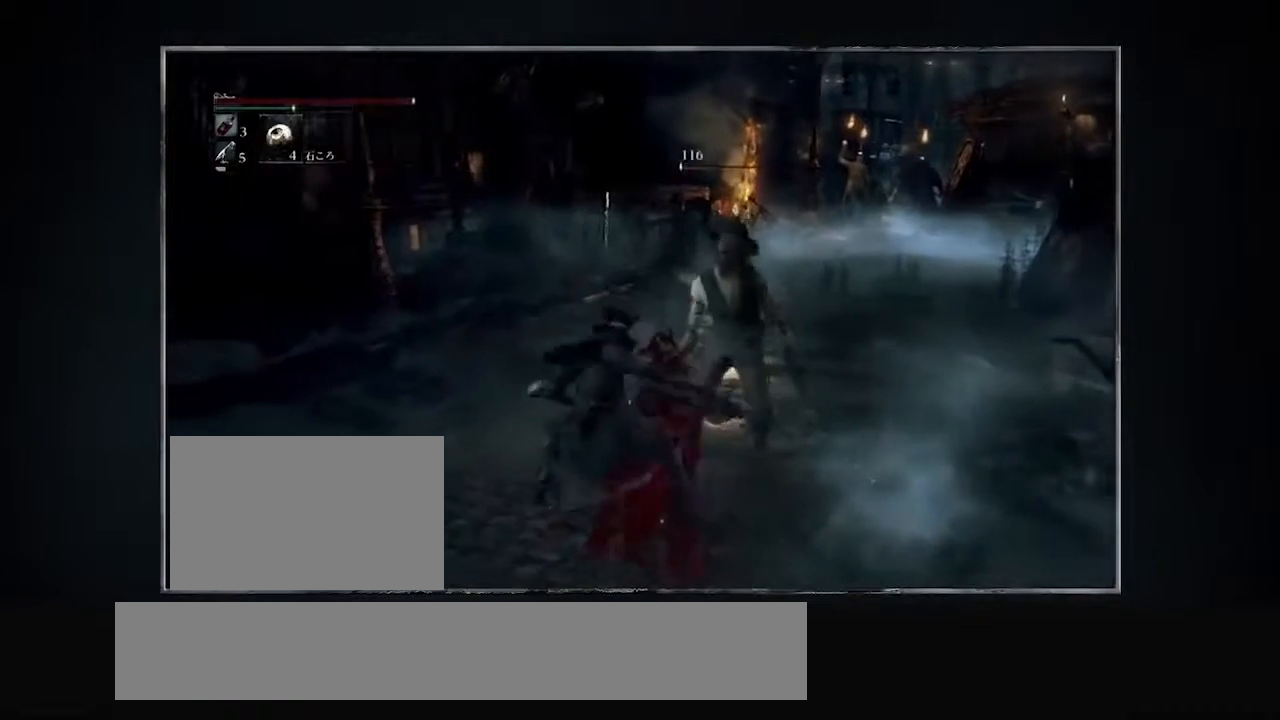
{"buttons": ["SQUARE"], "events": []}
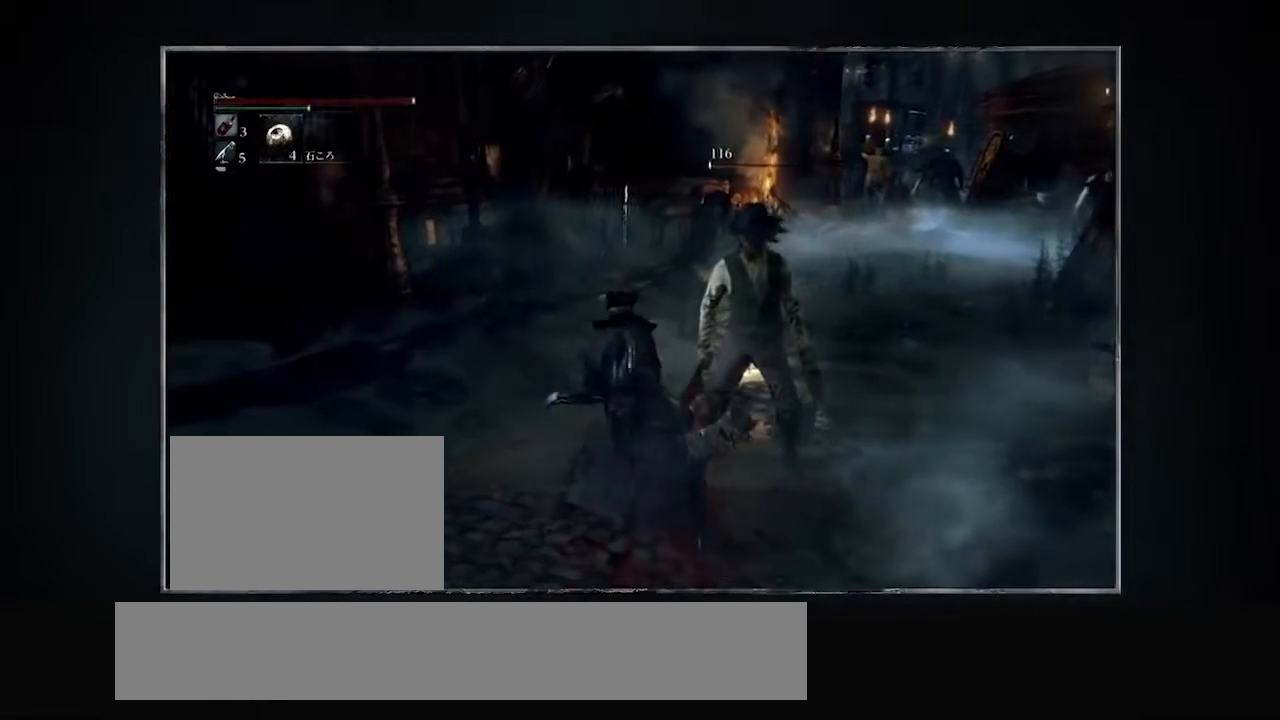
{"buttons": ["SQUARE"], "events": []}
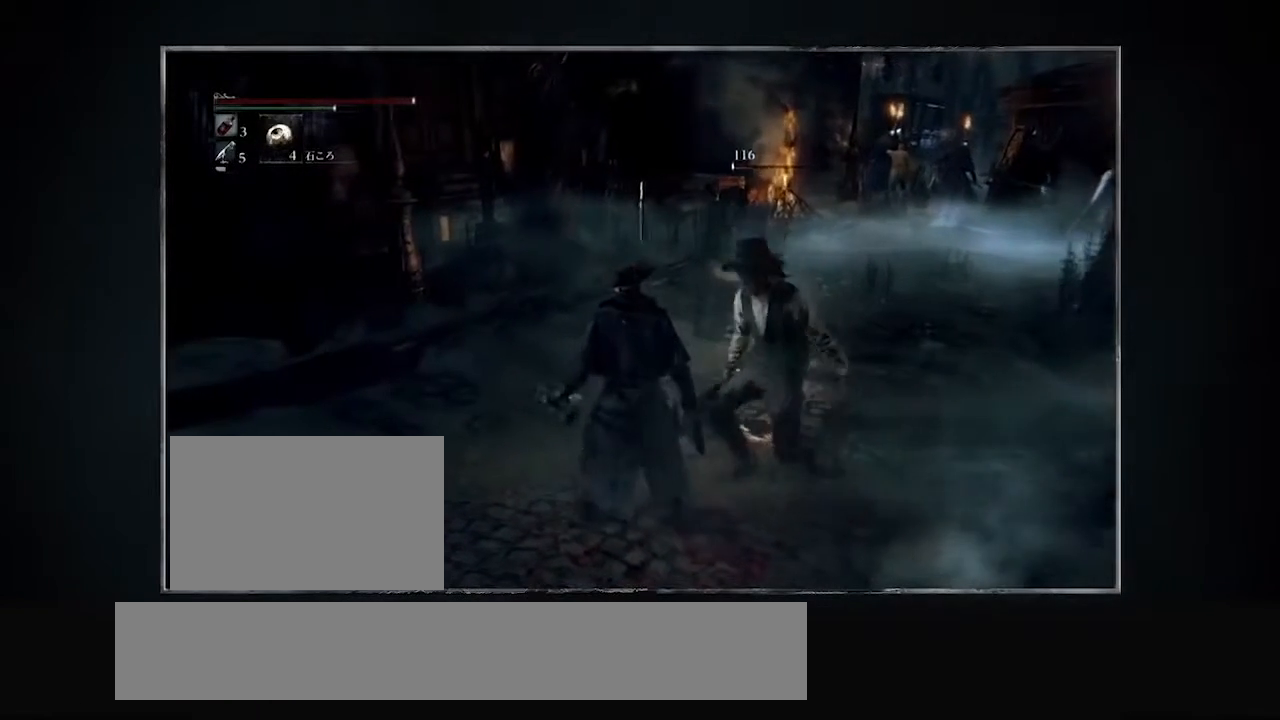
{"buttons": ["SQUARE"], "events": []}
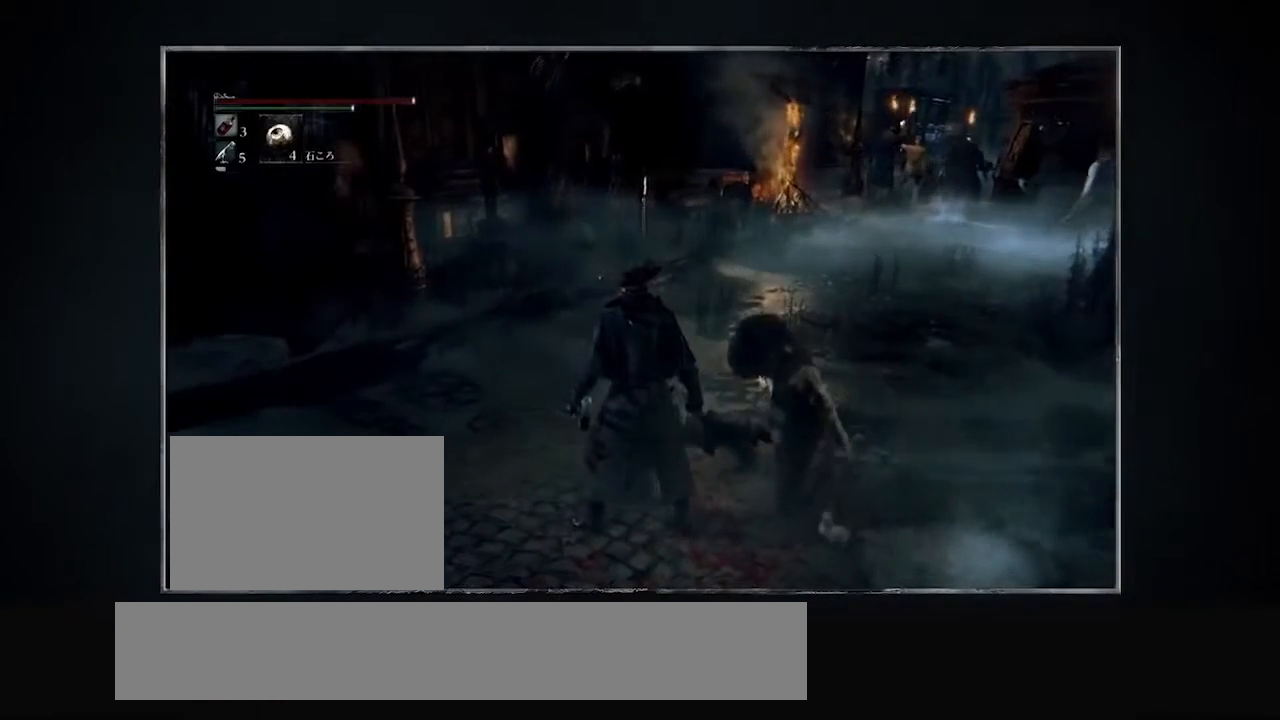
{"buttons": ["SQUARE"], "events": []}
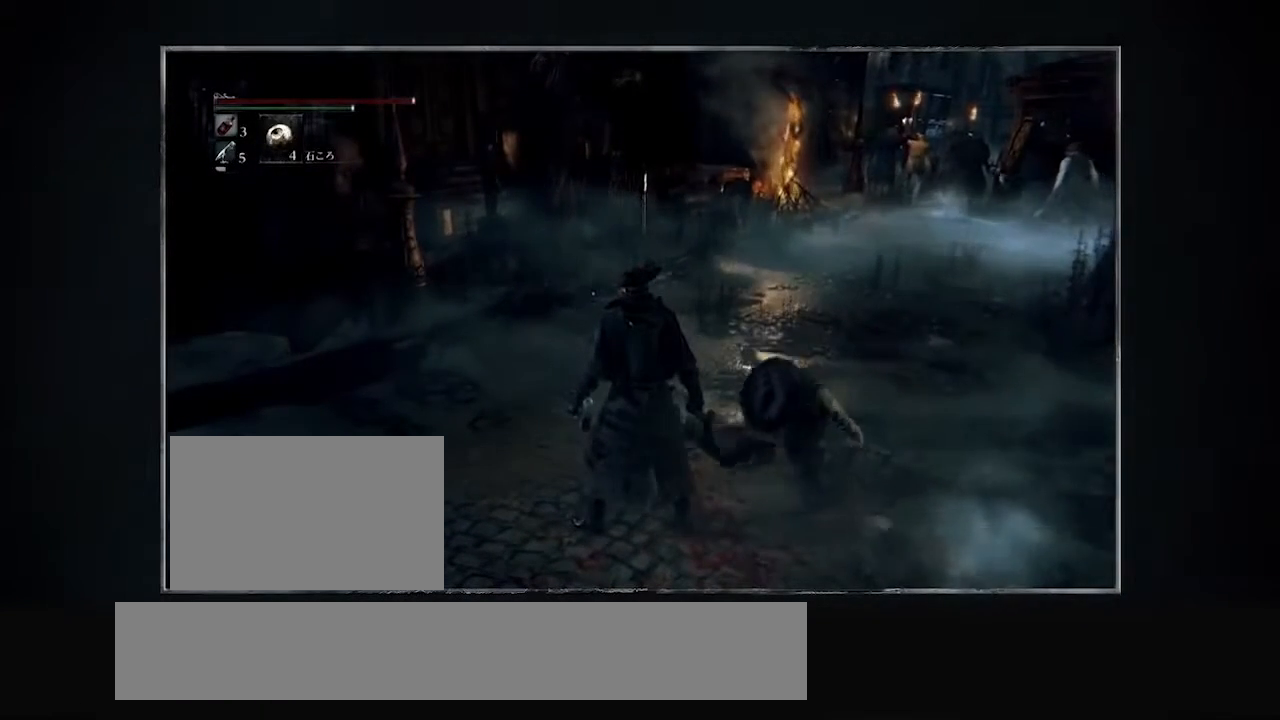
{"buttons": ["SQUARE"], "events": []}
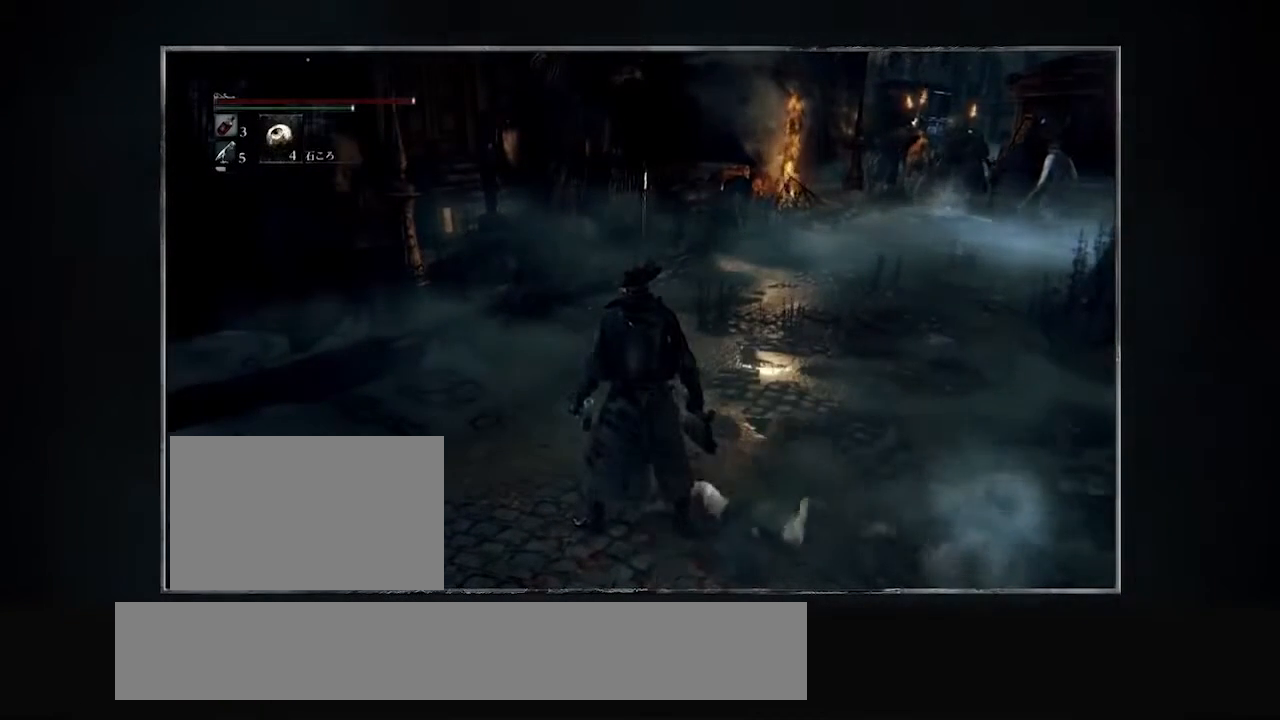
{"buttons": ["SQUARE"], "events": []}
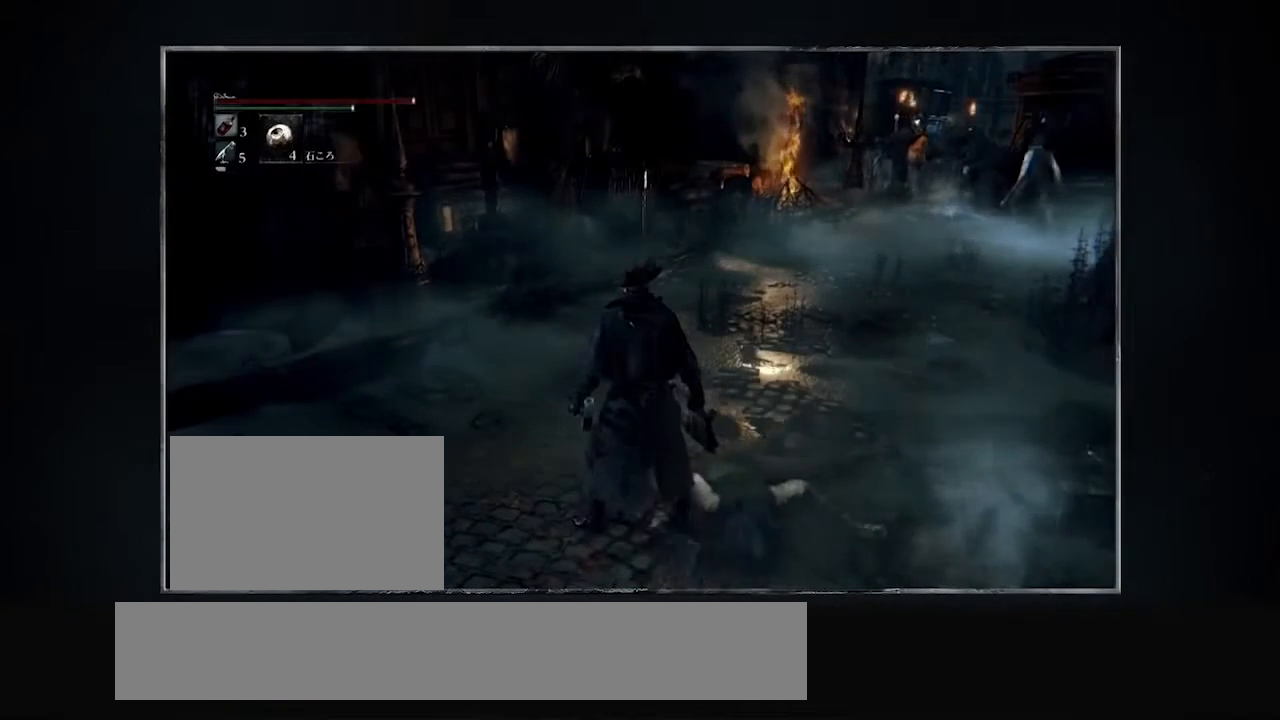
{"buttons": ["SQUARE"], "events": []}
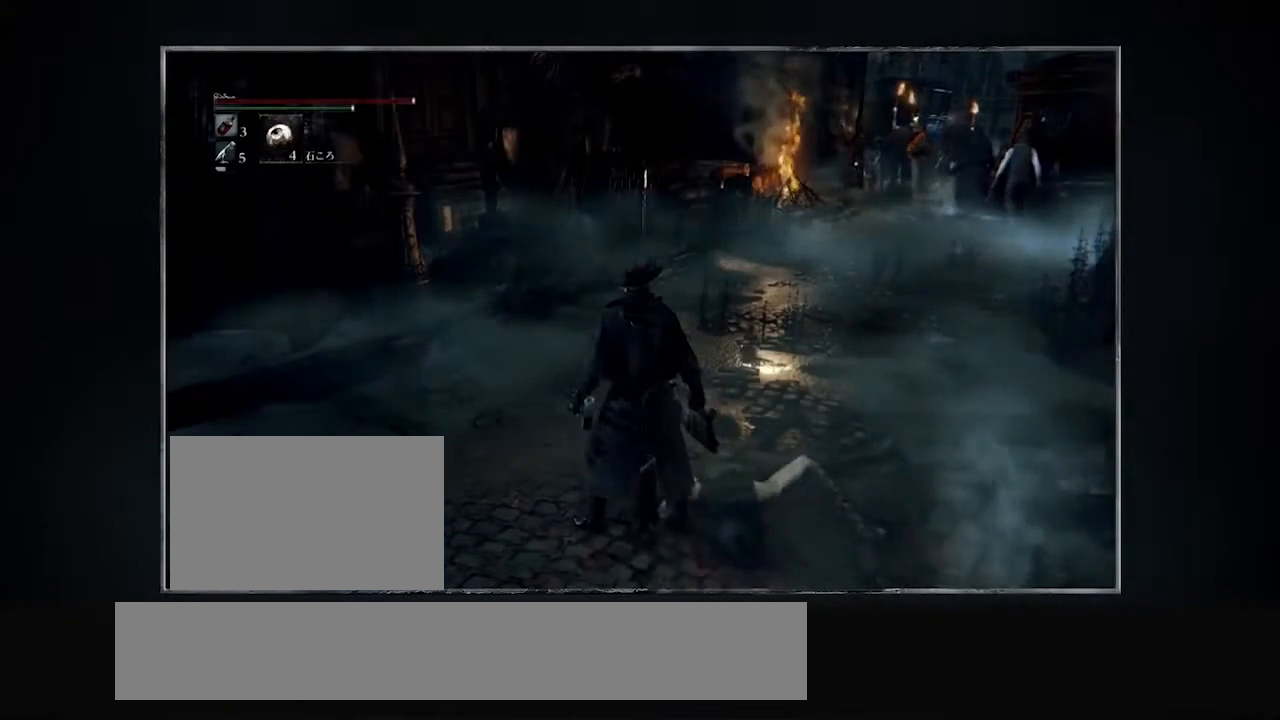
{"buttons": [], "events": [[166, "SQUARE", "up"]]}
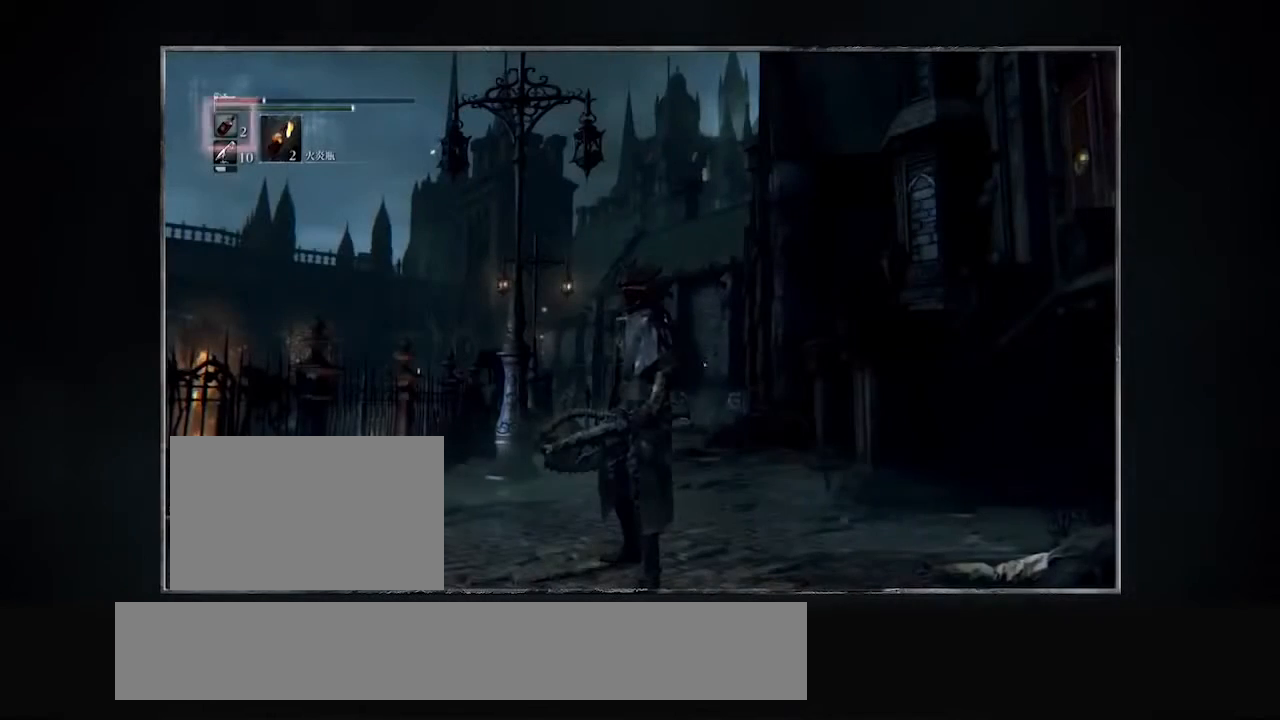
{"buttons": ["TRIANGLE"], "events": [[33, "TRIANGLE", "down"]]}
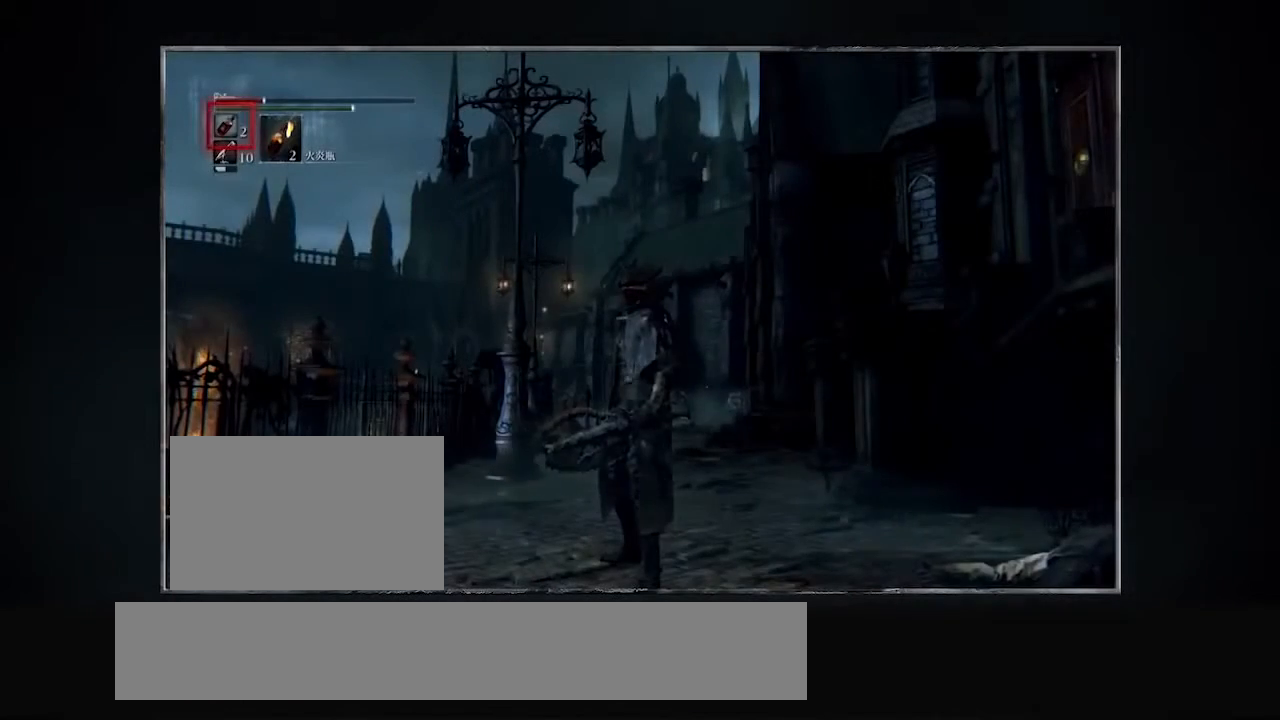
{"buttons": ["TRIANGLE"], "events": []}
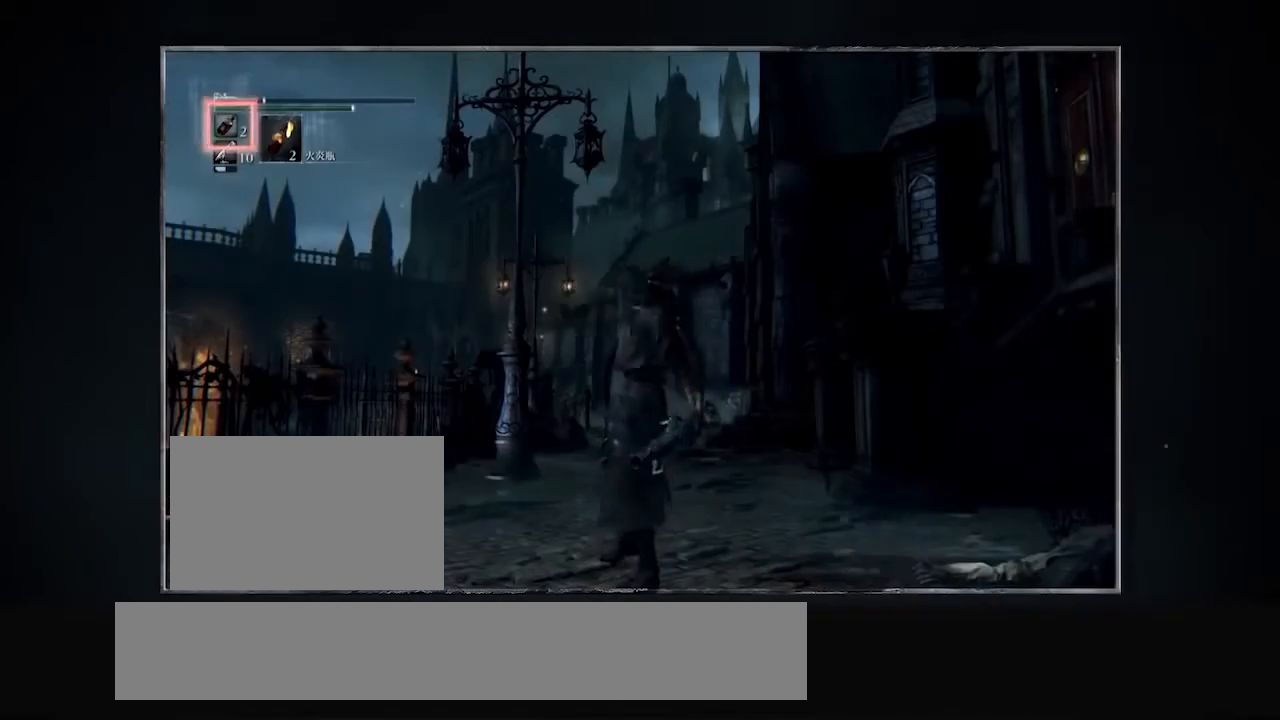
{"buttons": ["TRIANGLE"], "events": []}
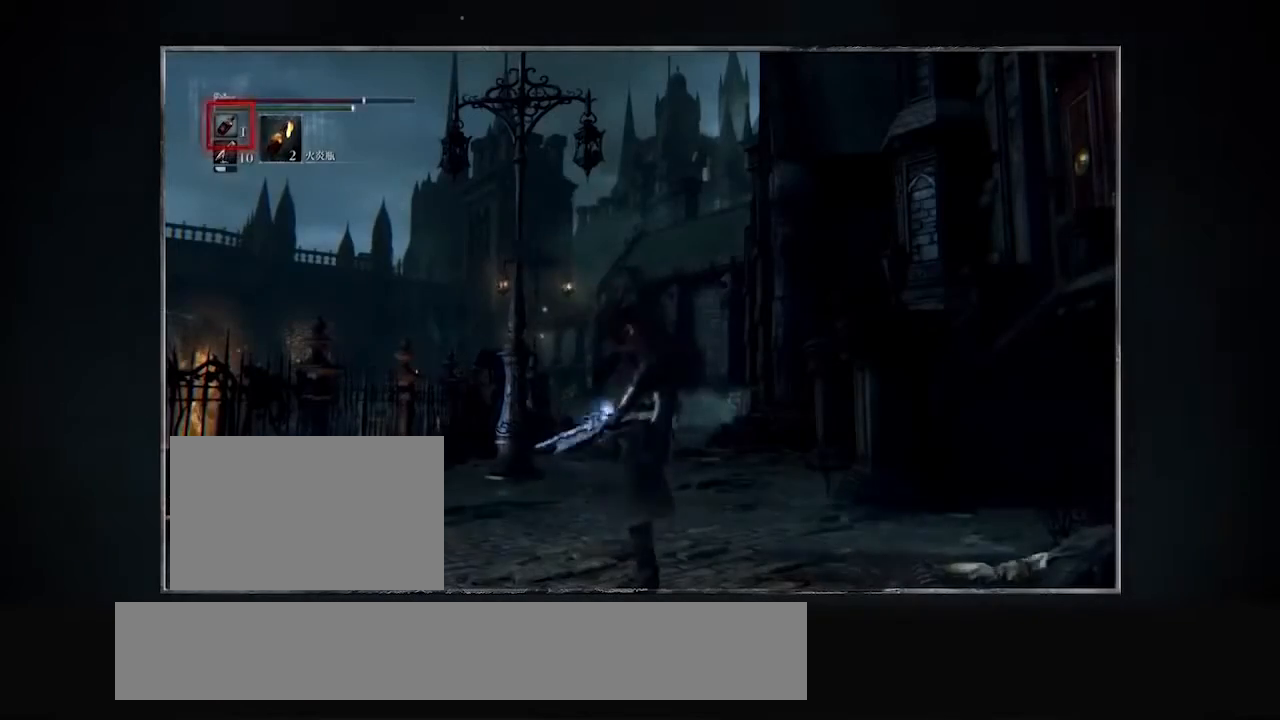
{"buttons": ["TRIANGLE"], "events": []}
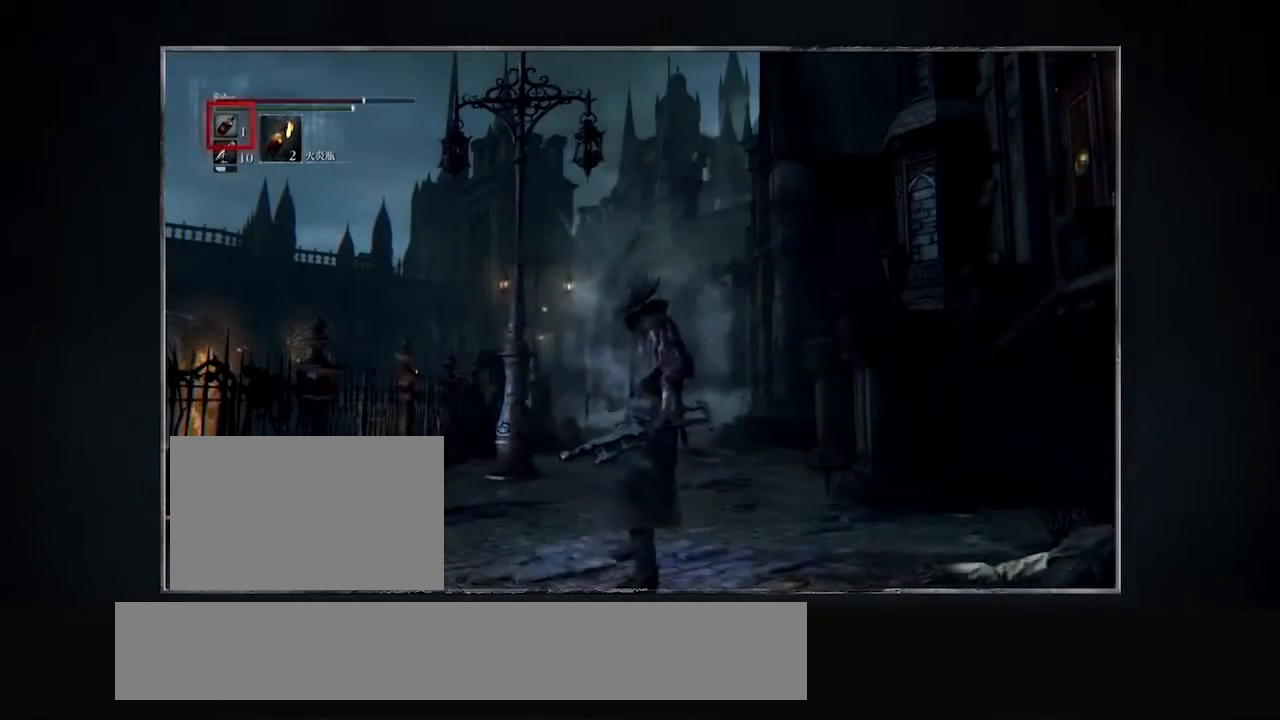
{"buttons": ["TRIANGLE"], "events": []}
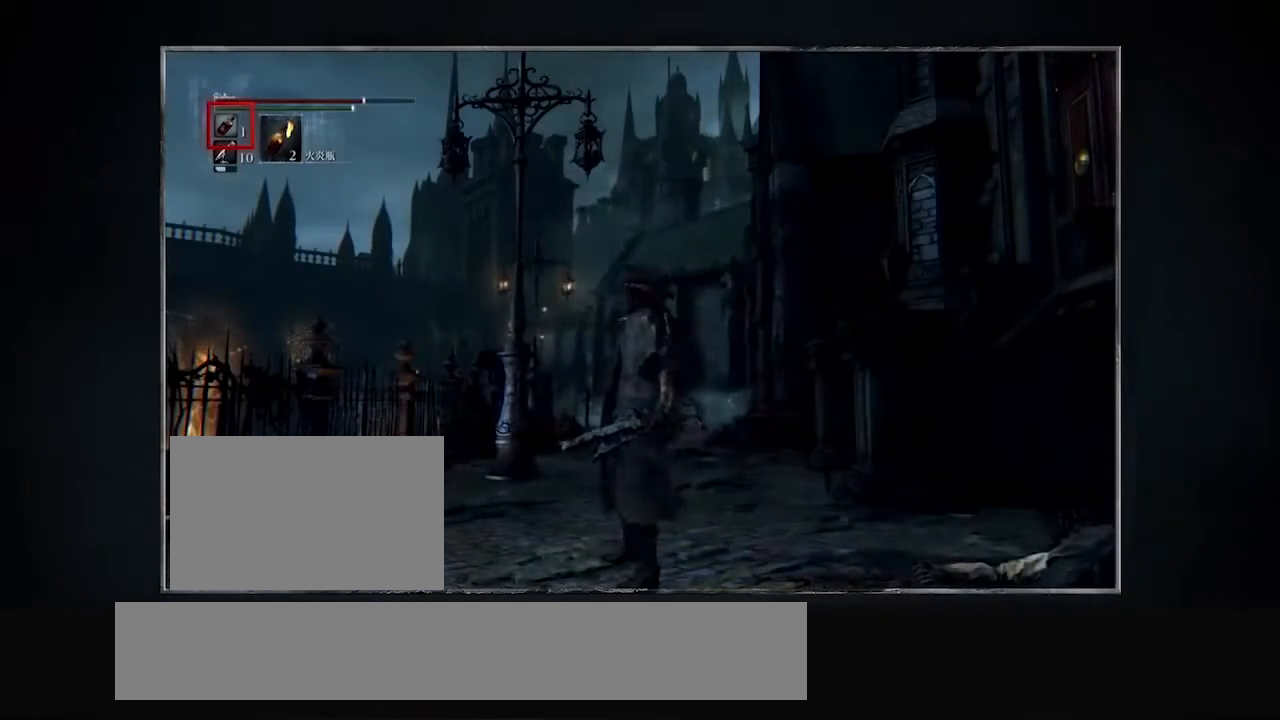
{"buttons": ["TRIANGLE"], "events": []}
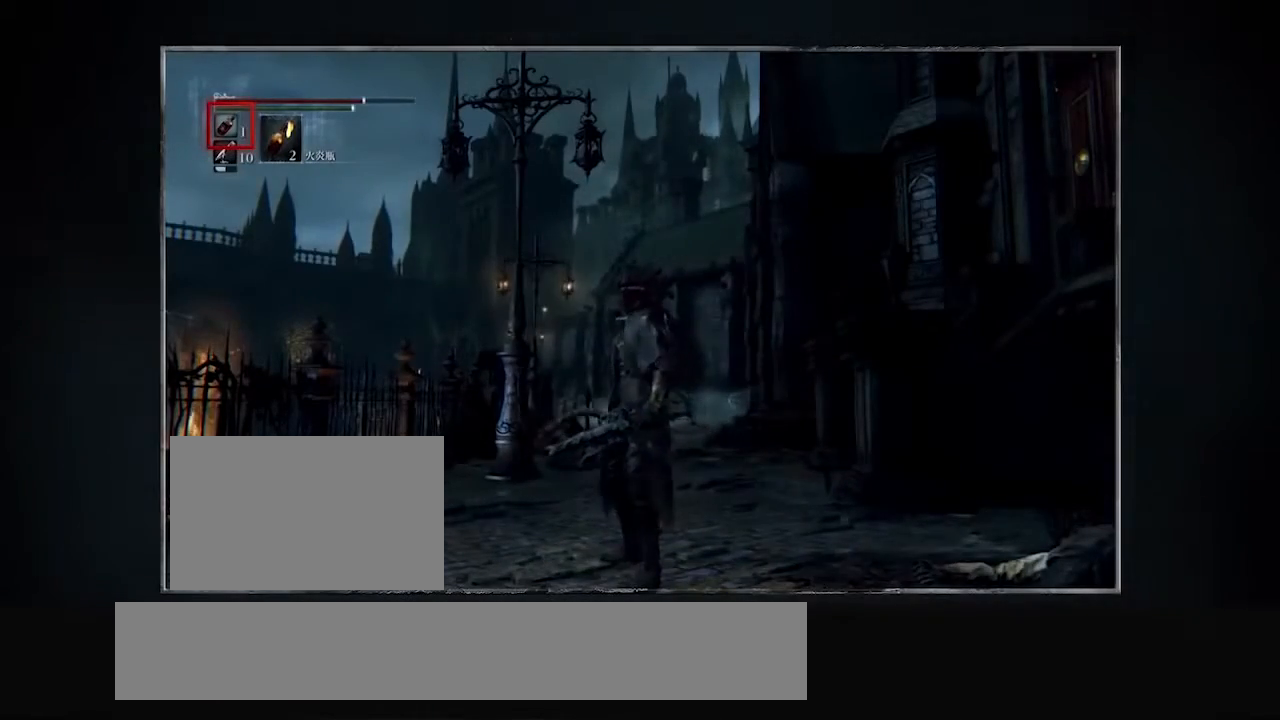
{"buttons": ["TRIANGLE"], "events": []}
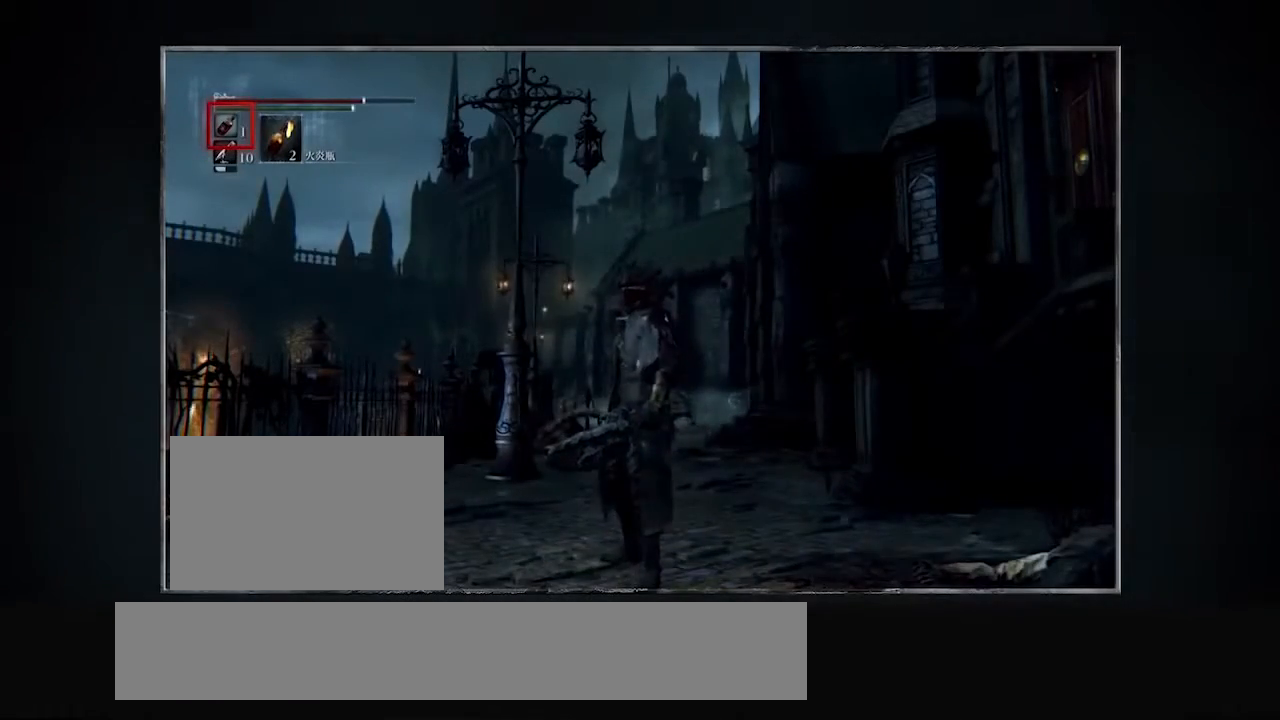
{"buttons": ["TRIANGLE"], "events": []}
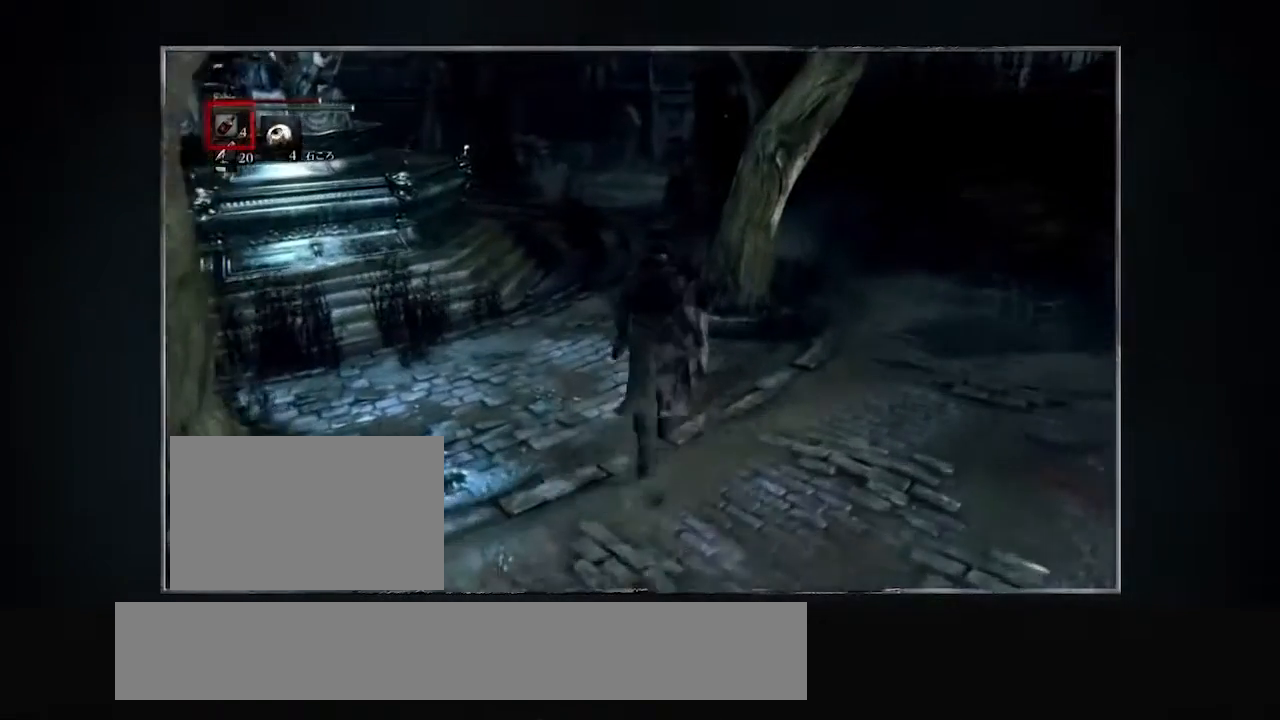
{"buttons": ["TRIANGLE"], "events": []}
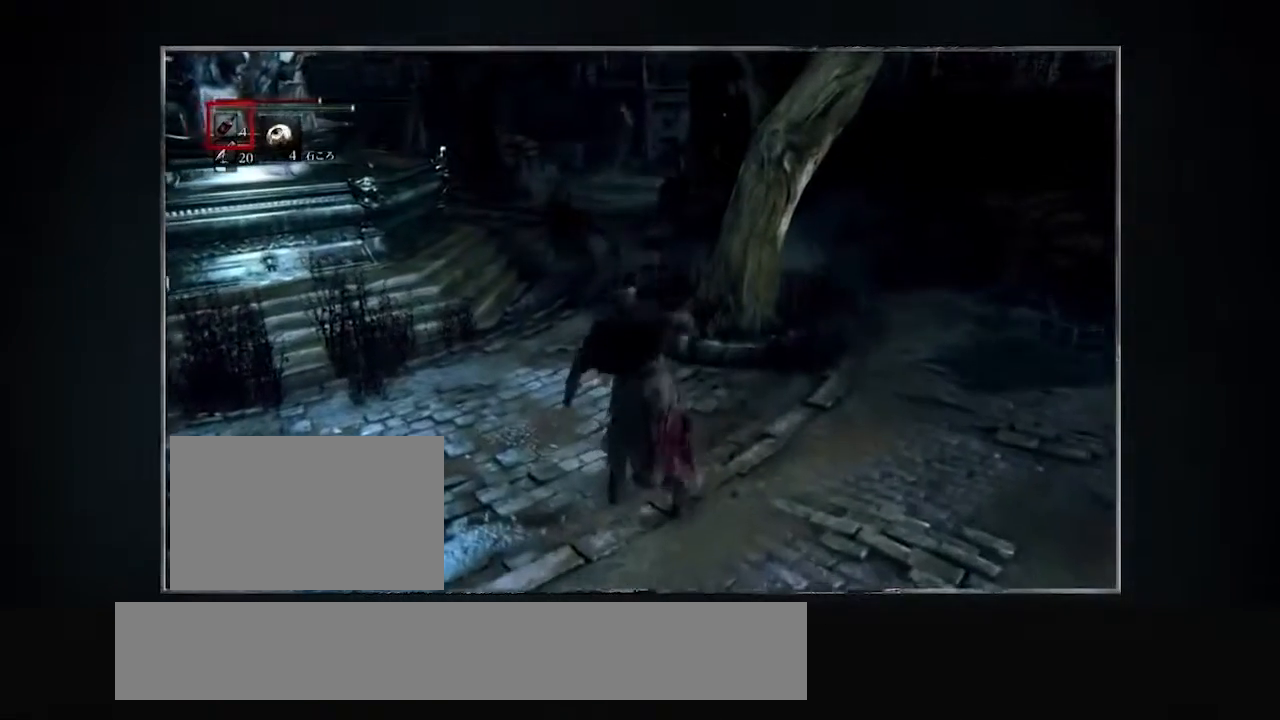
{"buttons": ["TRIANGLE"], "events": []}
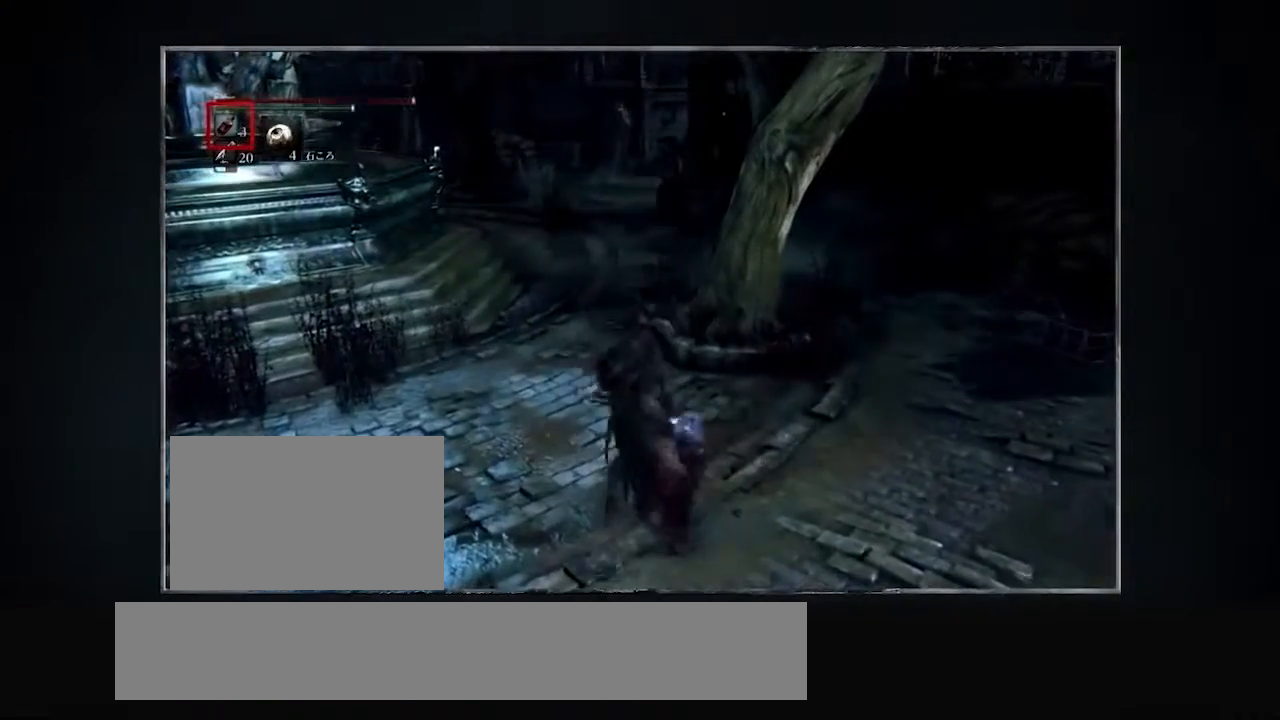
{"buttons": ["TRIANGLE"], "events": []}
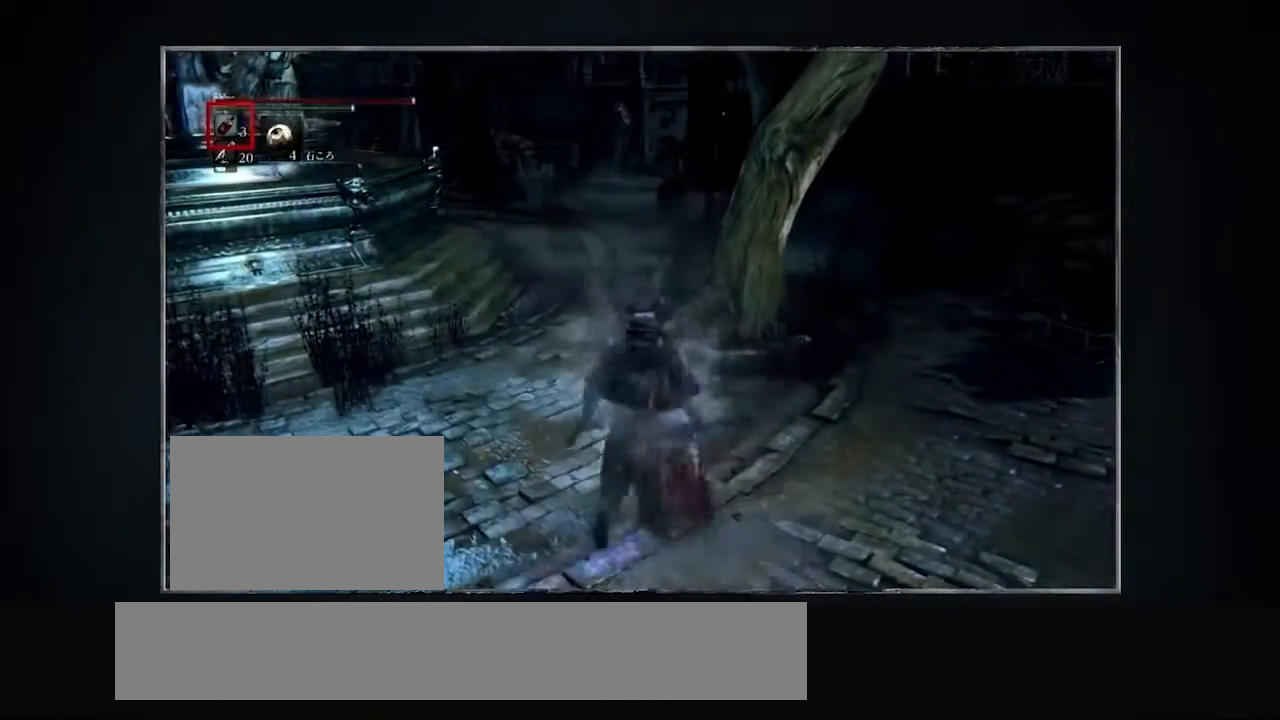
{"buttons": ["TRIANGLE"], "events": []}
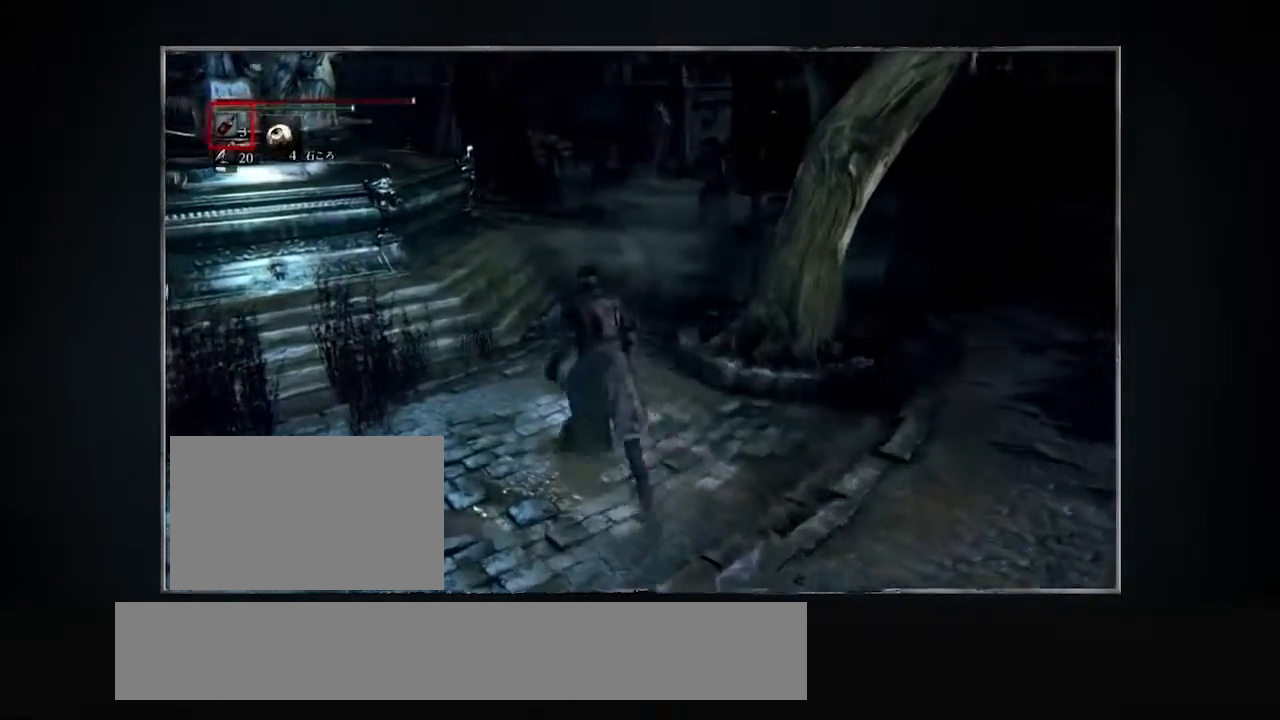
{"buttons": ["TRIANGLE"], "events": []}
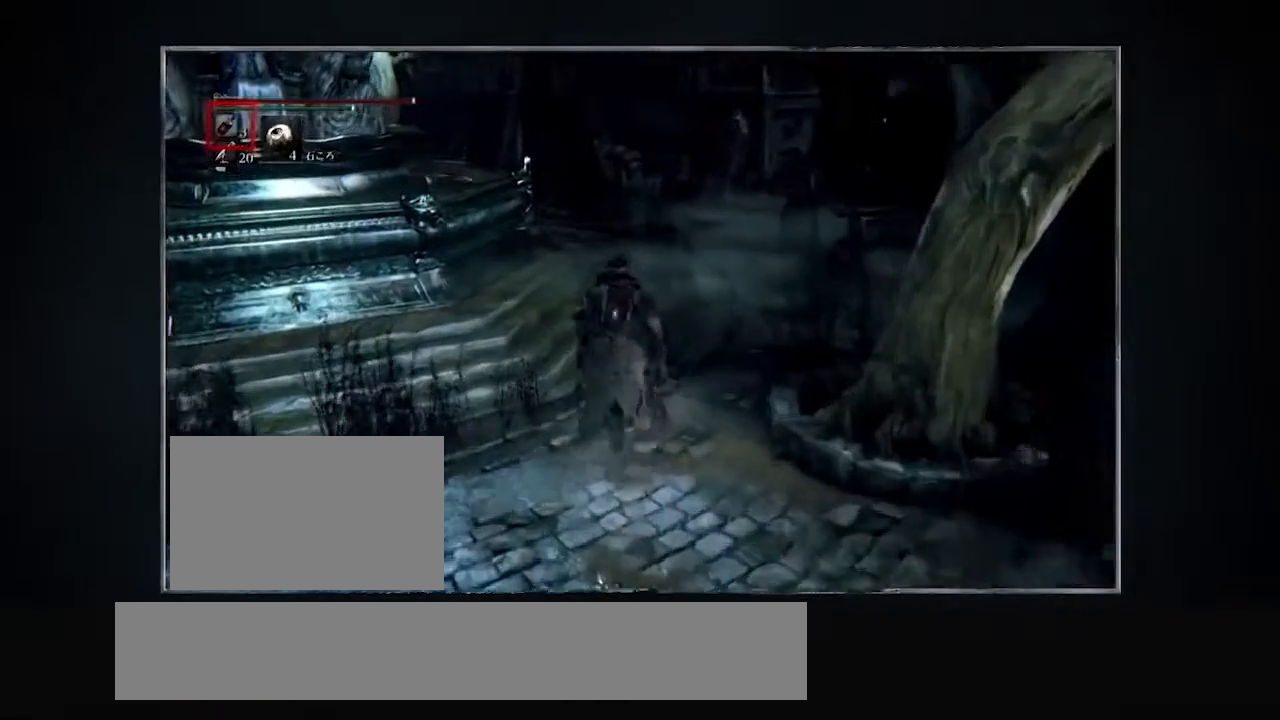
{"buttons": ["TRIANGLE"], "events": []}
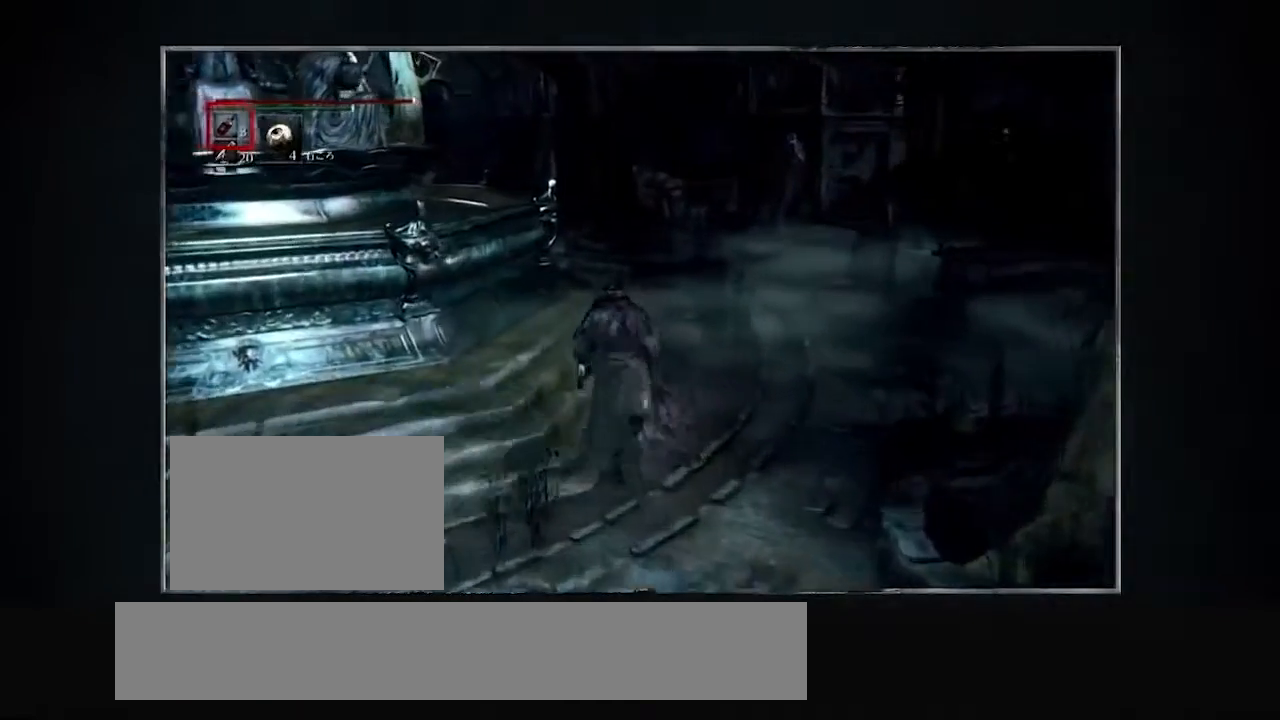
{"buttons": ["TRIANGLE"], "events": []}
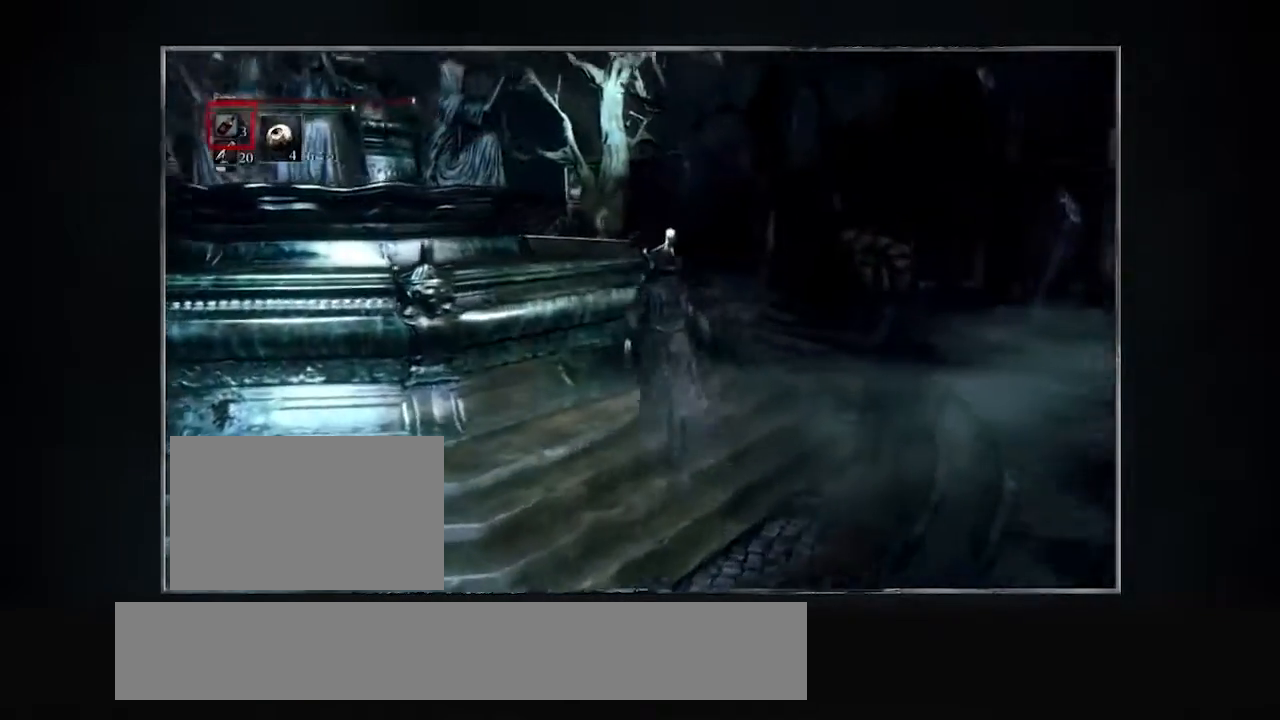
{"buttons": ["TRIANGLE"], "events": []}
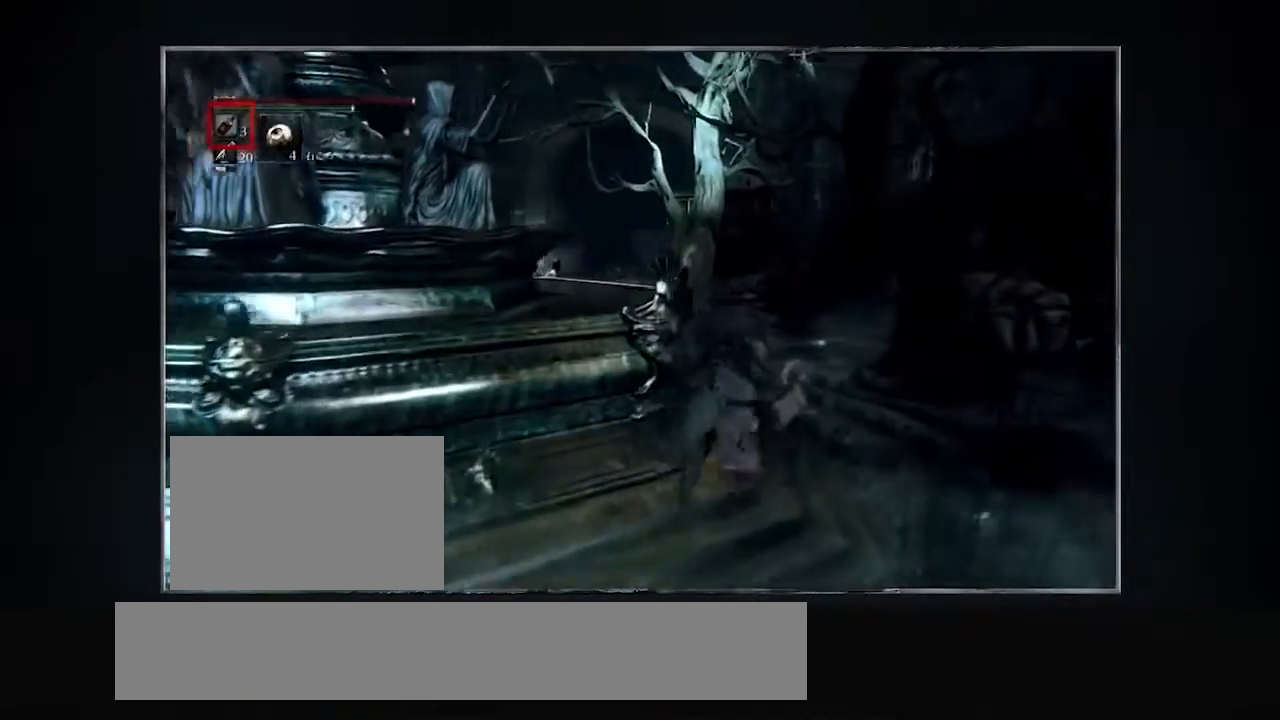
{"buttons": ["TRIANGLE"], "events": []}
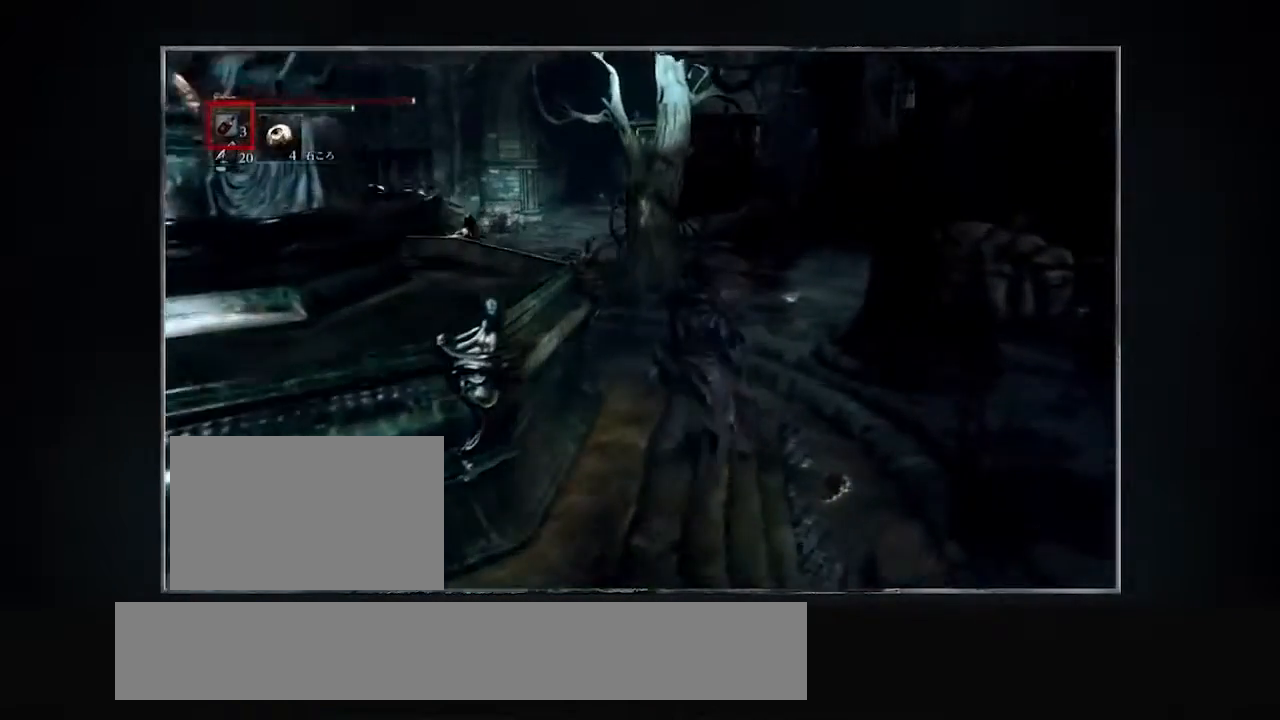
{"buttons": ["TRIANGLE"], "events": []}